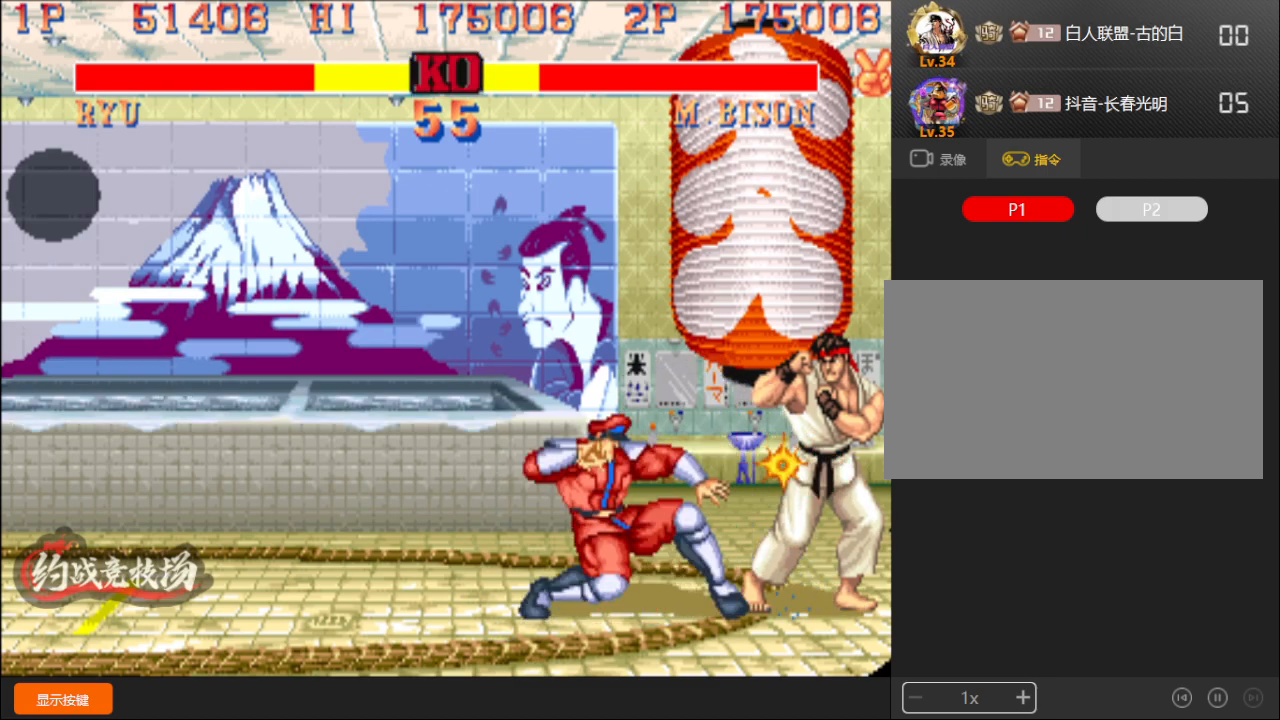
Gameplay with a controller (arcade stick); each line is a JSON object with the inputs held at the frame after it. "events" lists button and stick changes between this image and that frame as [ms after this image, input, new state], when the widget could be followed in between. Not read: L3 R3.
{"buttons": [], "left_stick": "down-right", "events": [[17, "left_stick", "right"], [67, "left_stick", "down-right"], [250, "D", "down"], [333, "D", "up"]]}
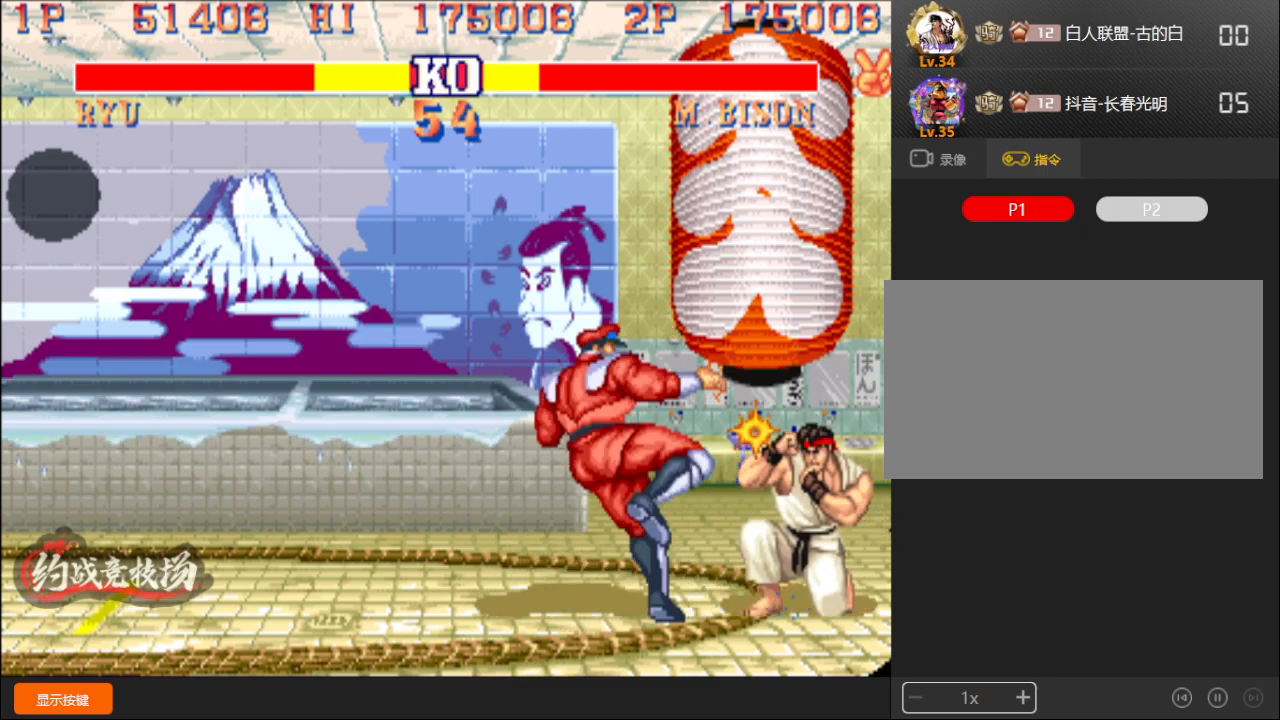
{"buttons": [], "left_stick": "left", "events": [[283, "D", "down"], [300, "A", "down"], [333, "A", "up"], [350, "D", "up"], [467, "left_stick", "left"]]}
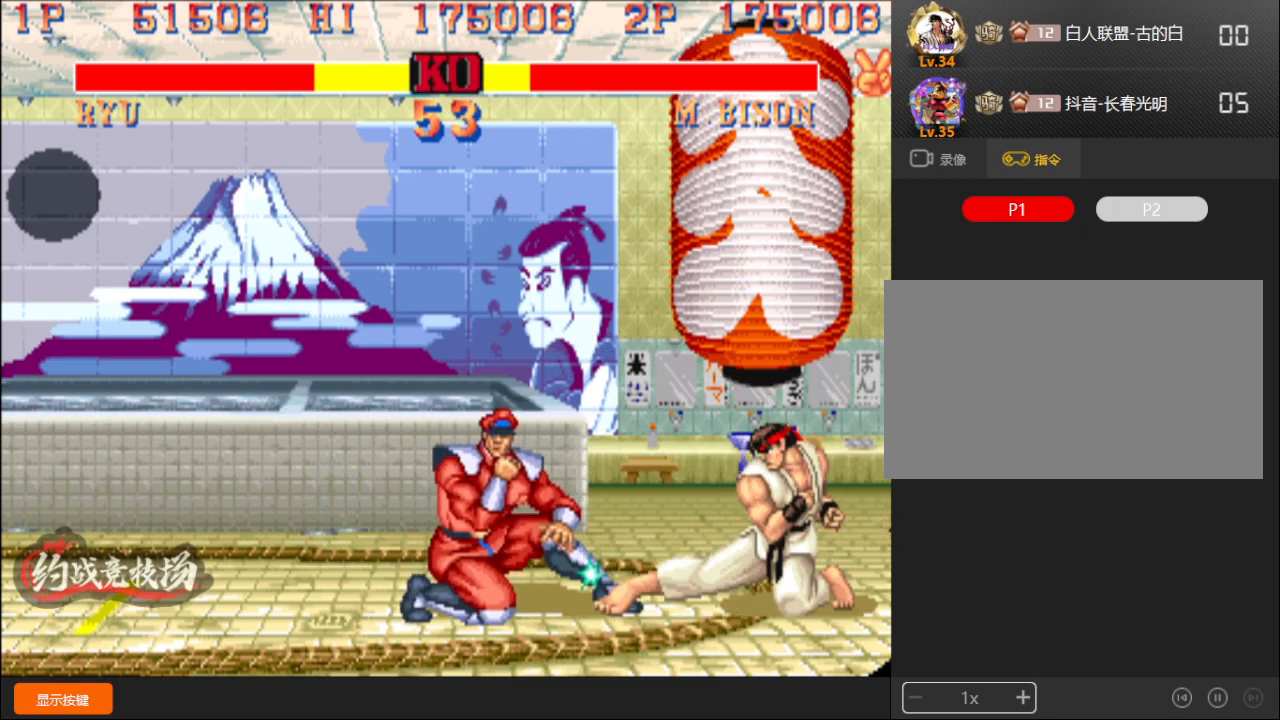
{"buttons": [], "left_stick": "down-right", "events": [[17, "left_stick", "down"], [117, "left_stick", "down-right"], [417, "left_stick", "down-left"], [450, "C", "down"], [483, "left_stick", "down-right"], [500, "C", "up"]]}
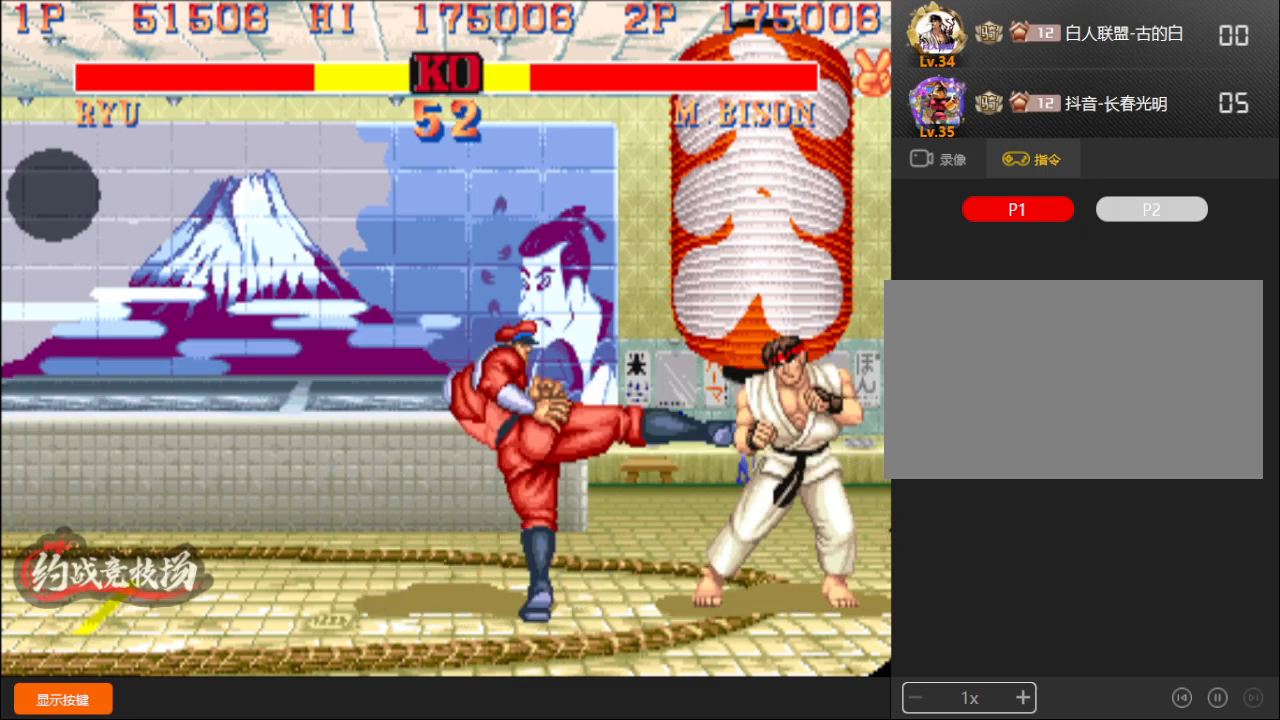
{"buttons": [], "left_stick": "down-right", "events": [[333, "left_stick", "up-right"], [467, "left_stick", "down-right"]]}
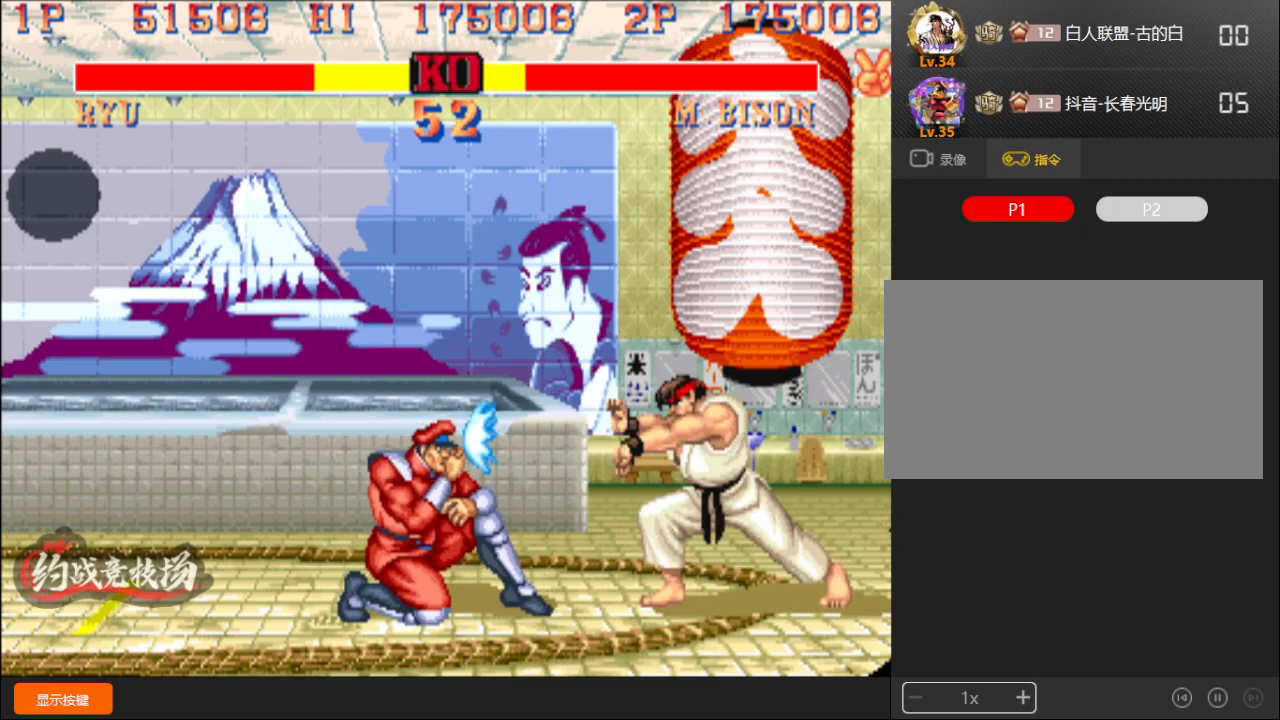
{"buttons": [], "left_stick": "down-right", "events": []}
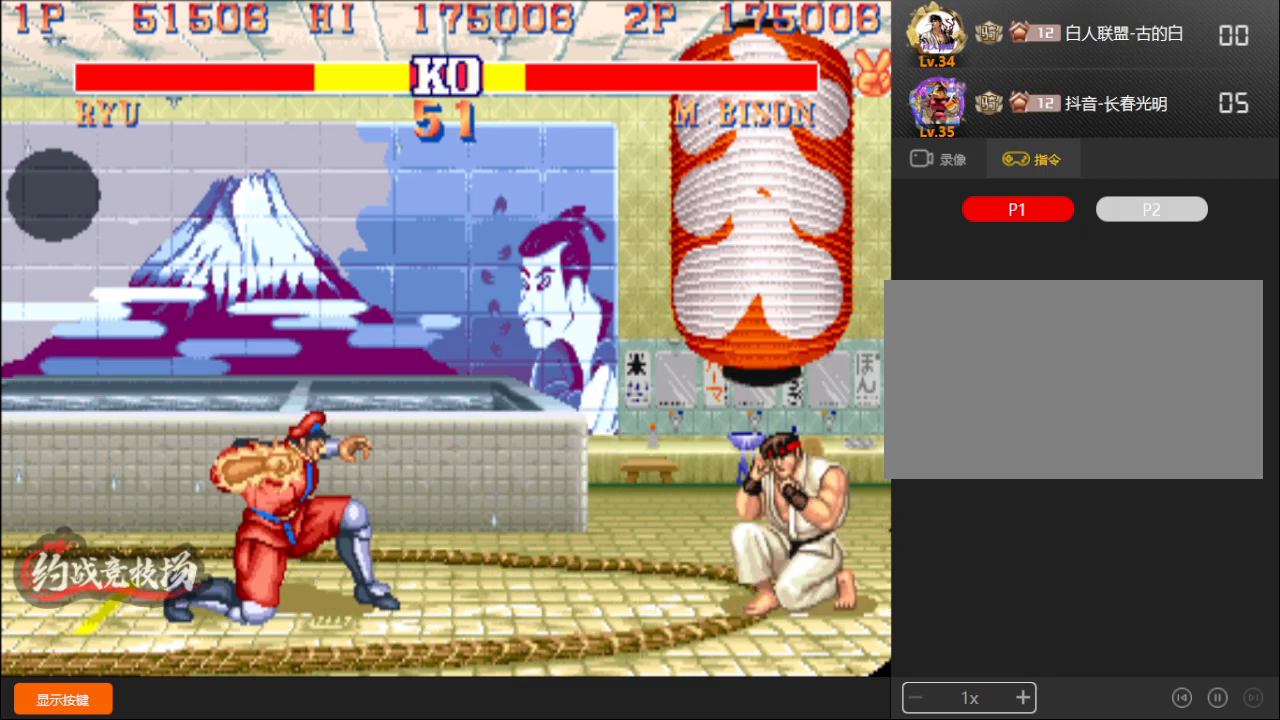
{"buttons": [], "left_stick": "down-right", "events": [[67, "left_stick", "up-right"], [150, "left_stick", "down-right"]]}
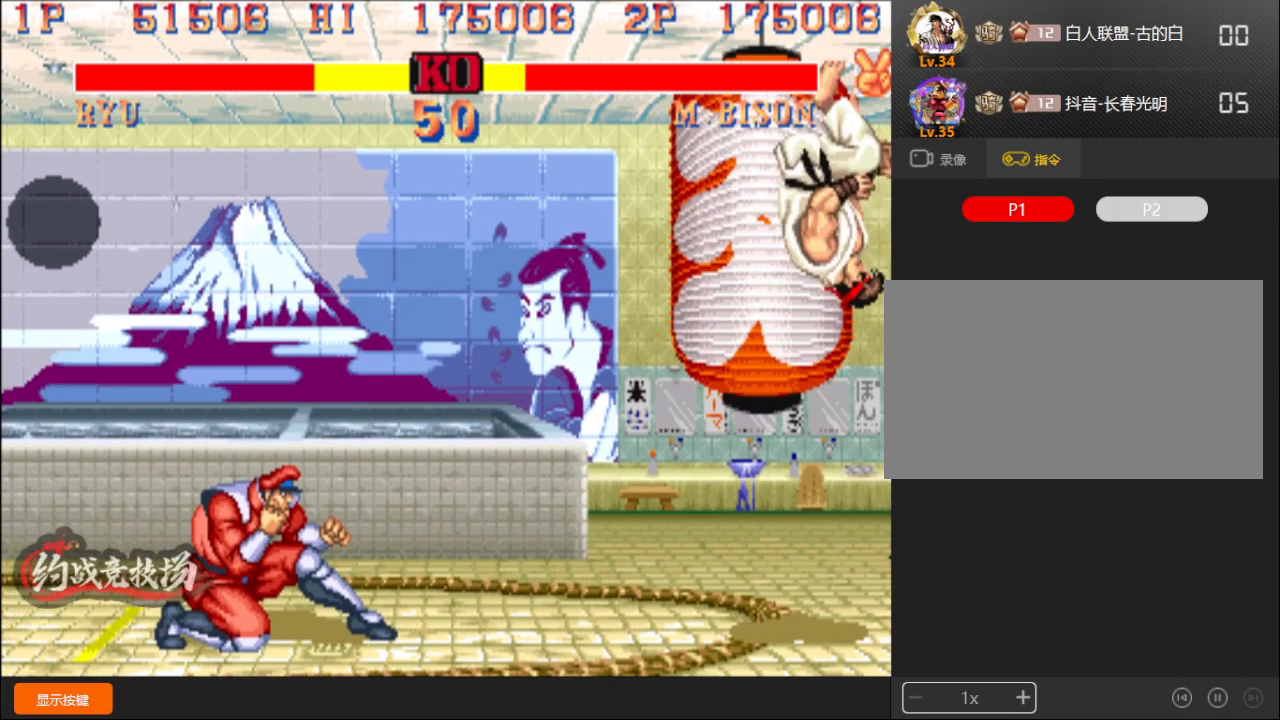
{"buttons": [], "left_stick": "down-right", "events": [[250, "left_stick", "left"], [317, "left_stick", "down"], [417, "left_stick", "down-right"]]}
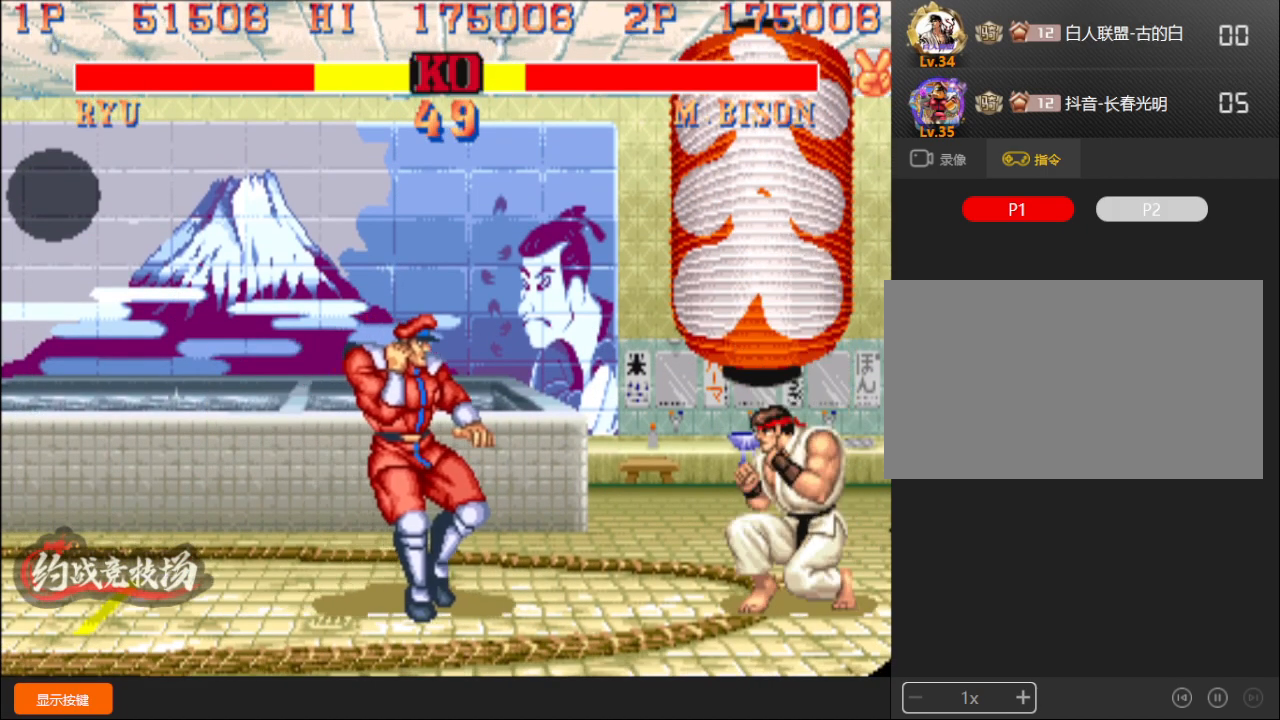
{"buttons": [], "left_stick": "down-right", "events": [[250, "left_stick", "down-left"], [283, "C", "down"], [333, "C", "up"], [367, "left_stick", "down-right"]]}
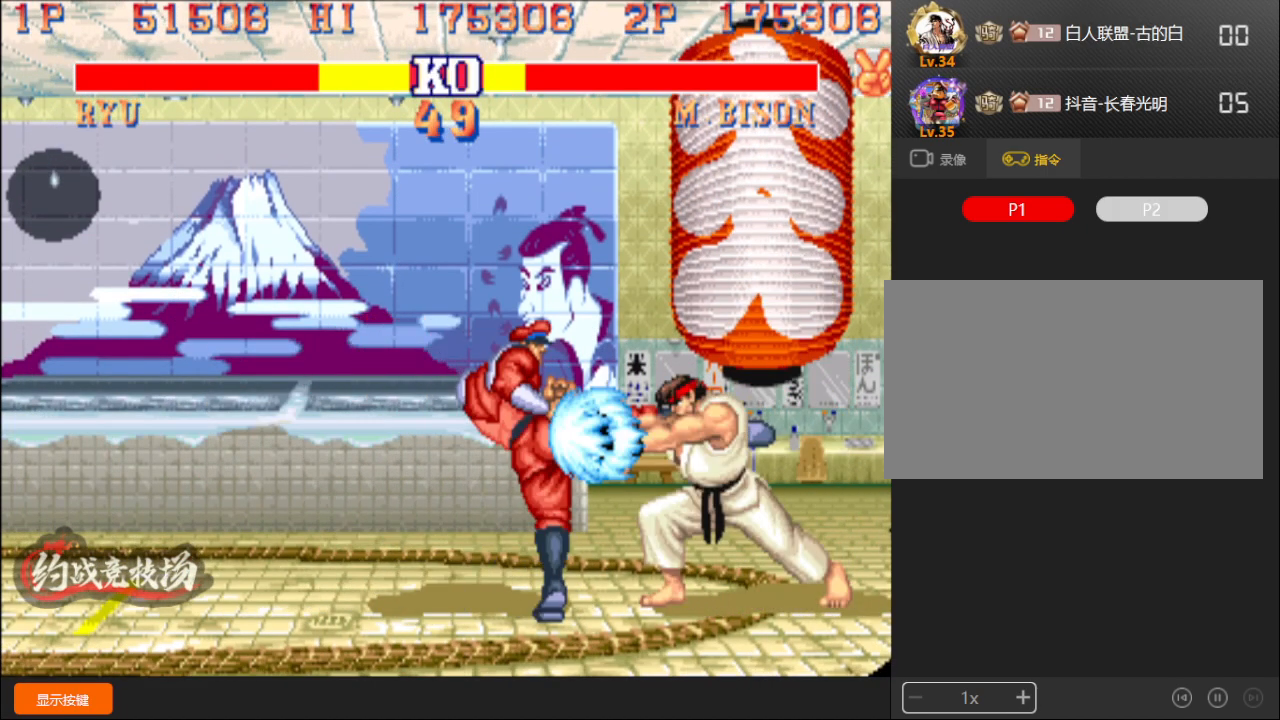
{"buttons": [], "left_stick": "down-right", "events": [[117, "left_stick", "up-right"], [233, "left_stick", "down-right"], [300, "left_stick", "center"], [467, "left_stick", "down-right"]]}
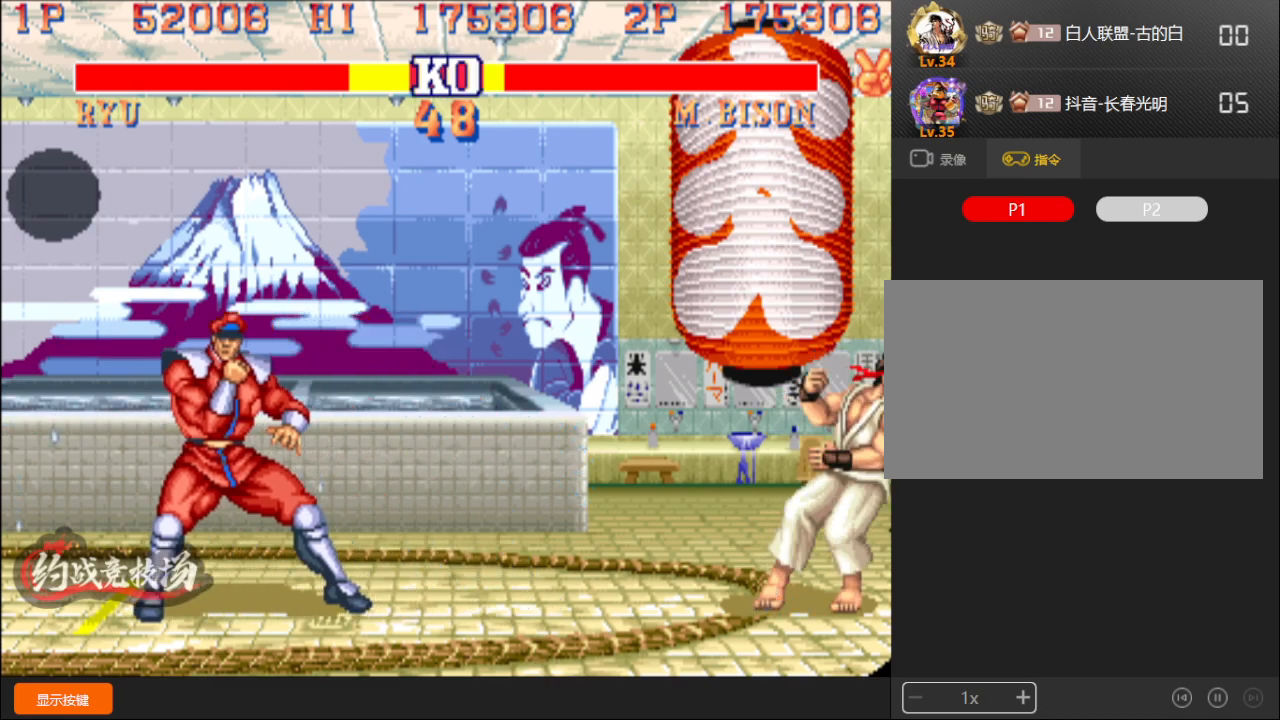
{"buttons": [], "left_stick": "down-right", "events": [[50, "left_stick", "down"], [183, "left_stick", "left"], [350, "A", "down"], [400, "A", "up"], [450, "left_stick", "down-right"]]}
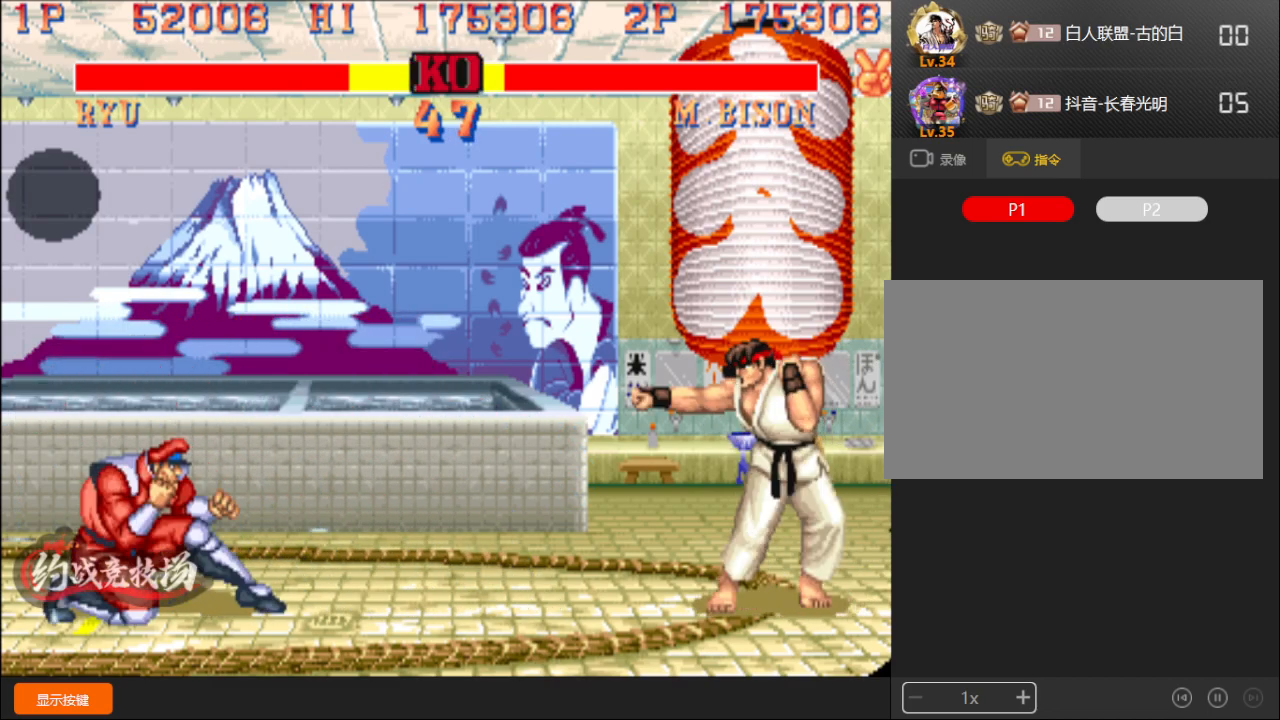
{"buttons": ["B"], "left_stick": "down-right", "events": [[500, "B", "down"]]}
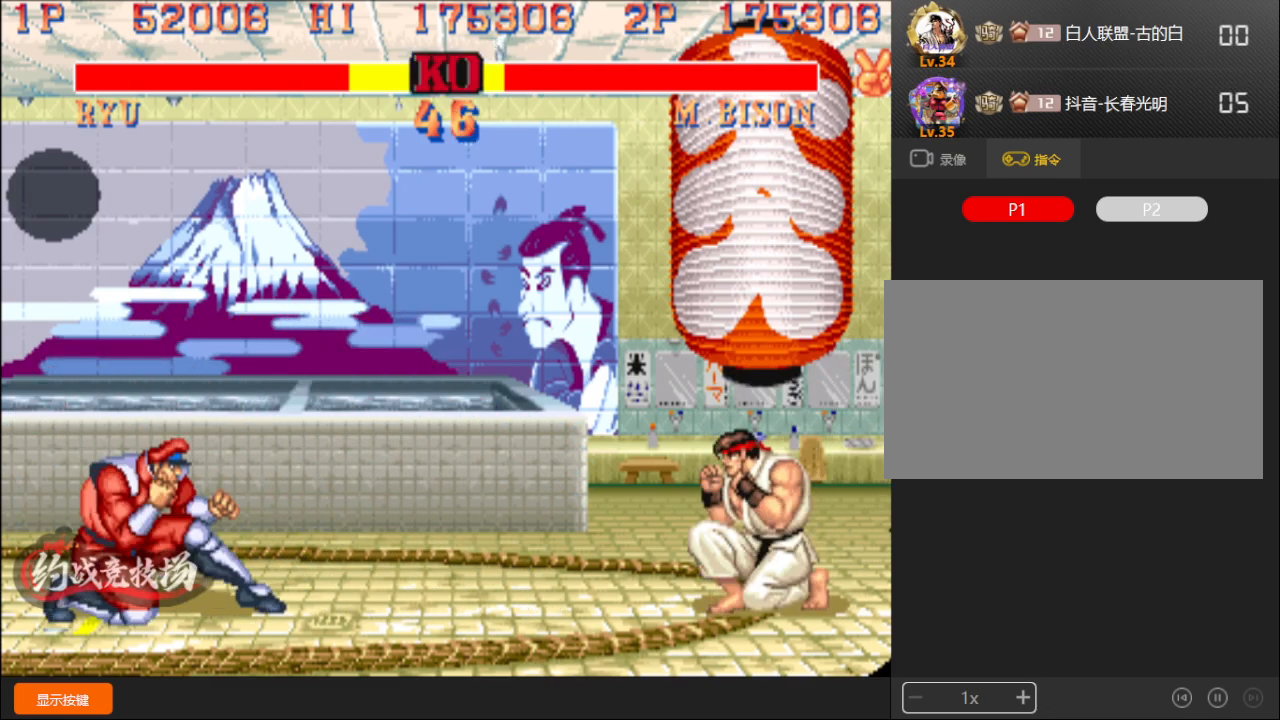
{"buttons": [], "left_stick": "down-right", "events": [[67, "B", "up"]]}
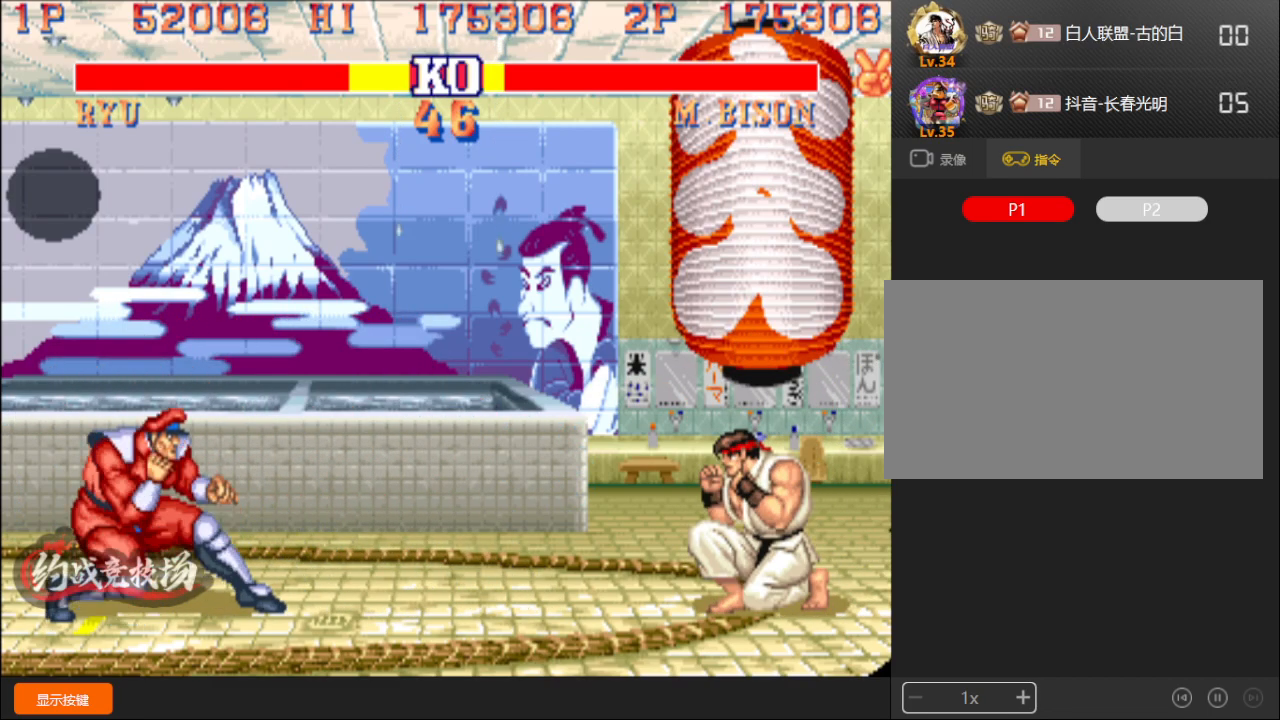
{"buttons": [], "left_stick": "right", "events": [[100, "left_stick", "right"], [117, "B", "down"], [200, "B", "up"]]}
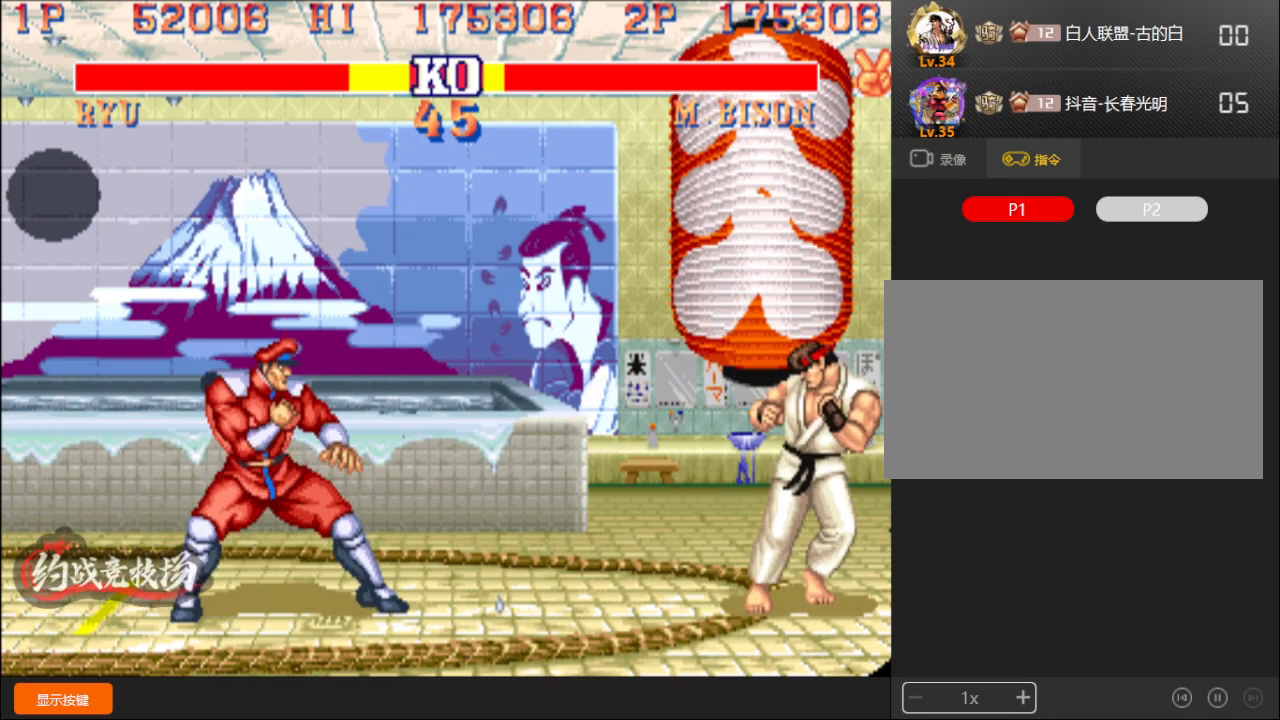
{"buttons": [], "left_stick": "down-right", "events": [[17, "left_stick", "down-right"], [33, "B", "down"], [200, "B", "up"], [233, "left_stick", "down-left"], [283, "C", "down"], [317, "C", "up"], [317, "left_stick", "down-right"]]}
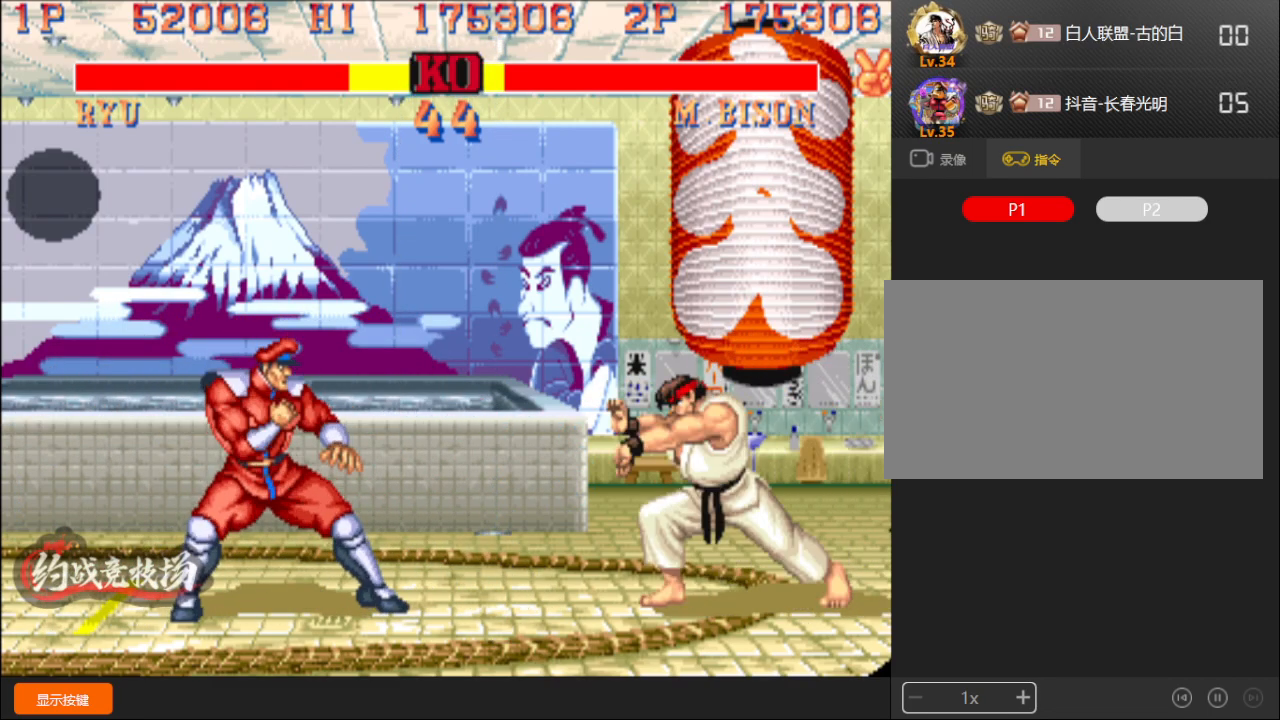
{"buttons": [], "left_stick": "left", "events": [[150, "left_stick", "center"], [450, "left_stick", "left"]]}
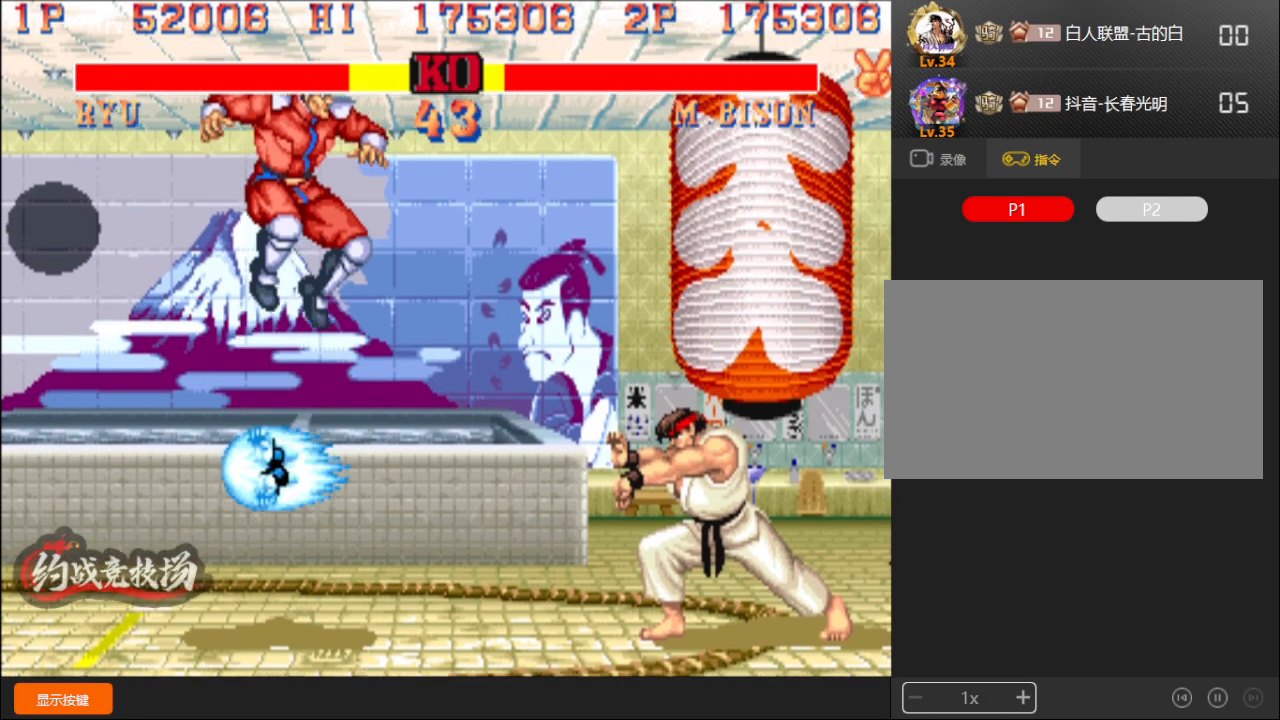
{"buttons": [], "left_stick": "left", "events": []}
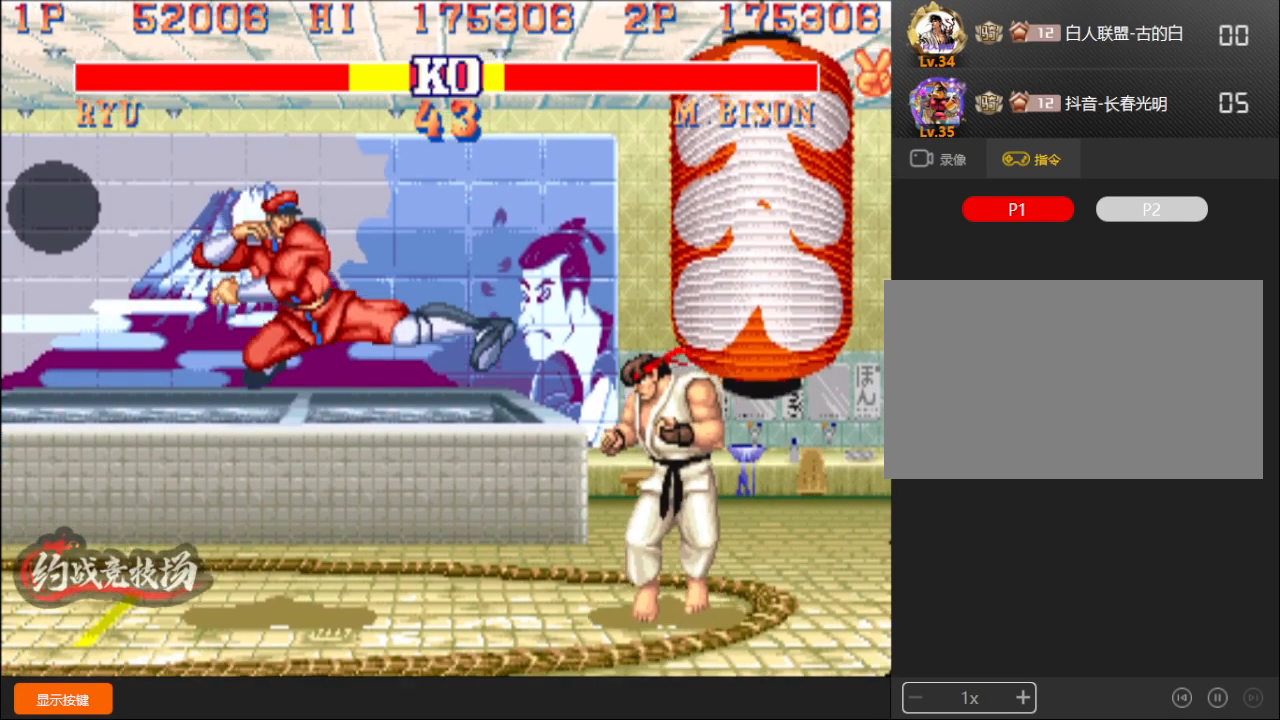
{"buttons": ["R1"], "left_stick": "down-right", "events": [[150, "B", "down"], [200, "B", "up"], [433, "R1", "down"], [433, "left_stick", "down-right"]]}
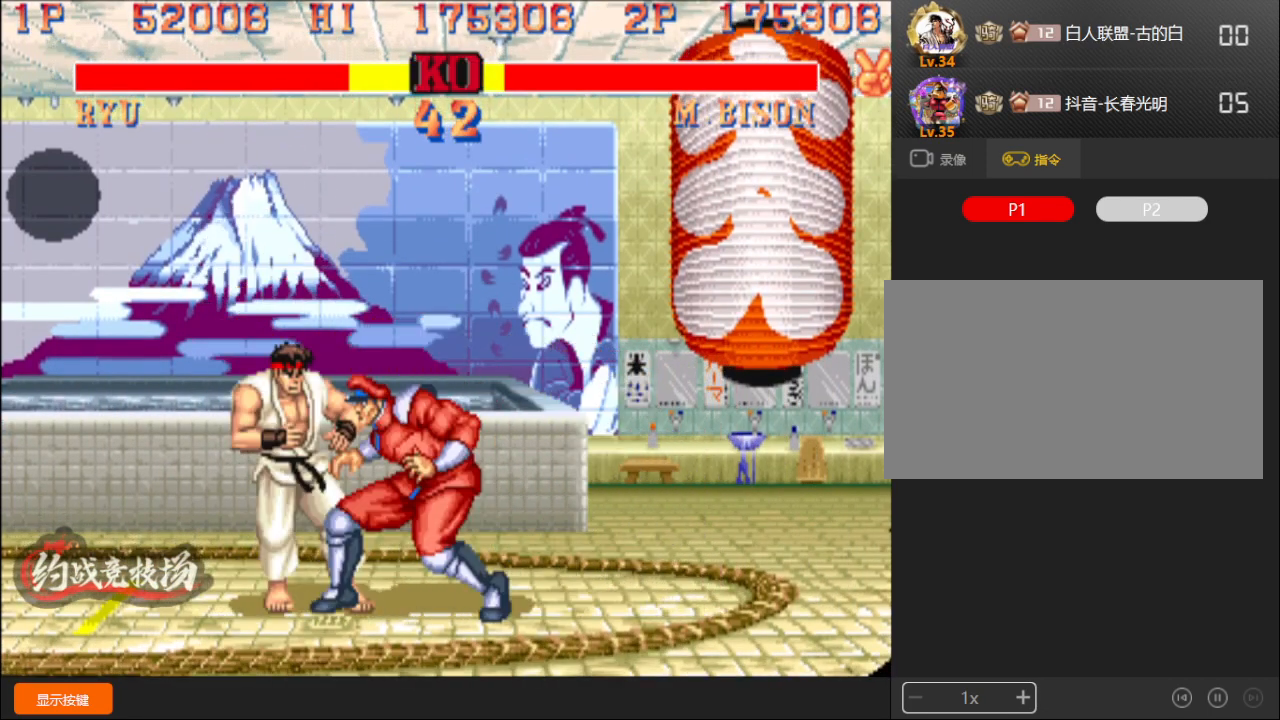
{"buttons": ["B", "C", "R1", "D"], "left_stick": "down-right", "events": [[100, "R1", "up"], [350, "left_stick", "up"], [383, "D", "down"], [400, "C", "down"], [400, "R1", "down"], [450, "B", "down"], [483, "left_stick", "down-right"]]}
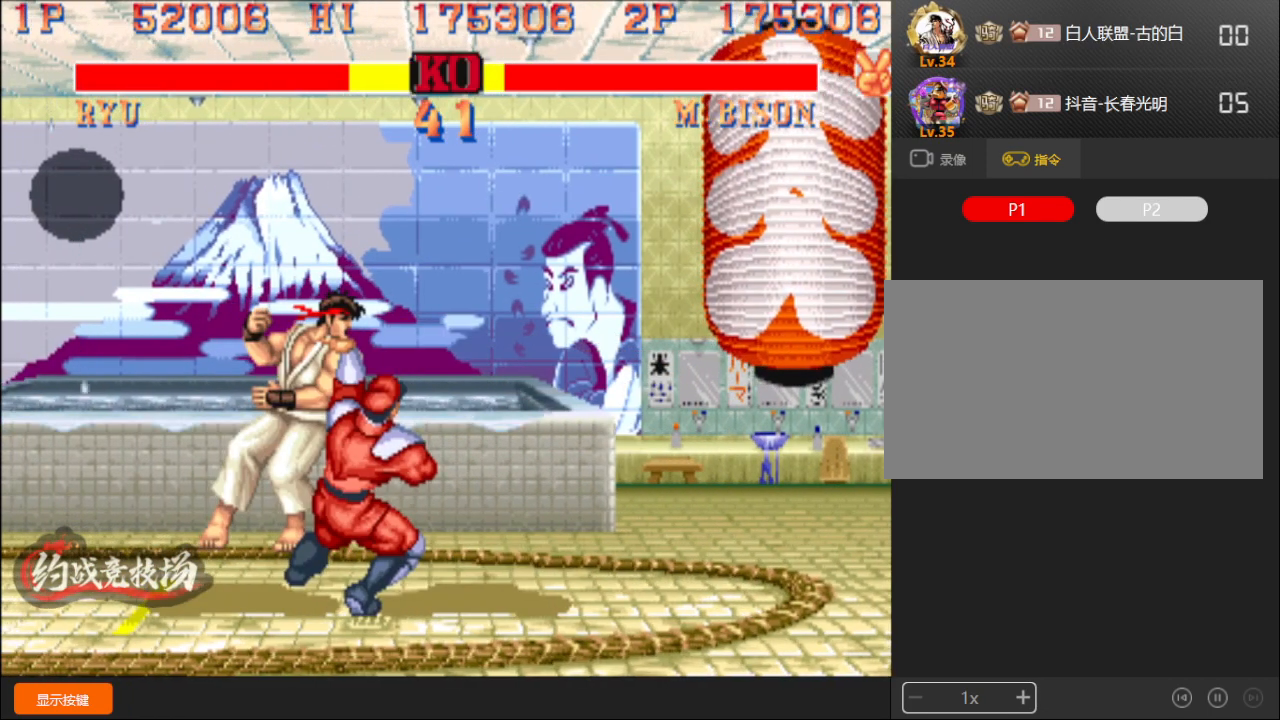
{"buttons": ["B", "C", "R1", "D"], "left_stick": "center", "events": [[50, "left_stick", "center"]]}
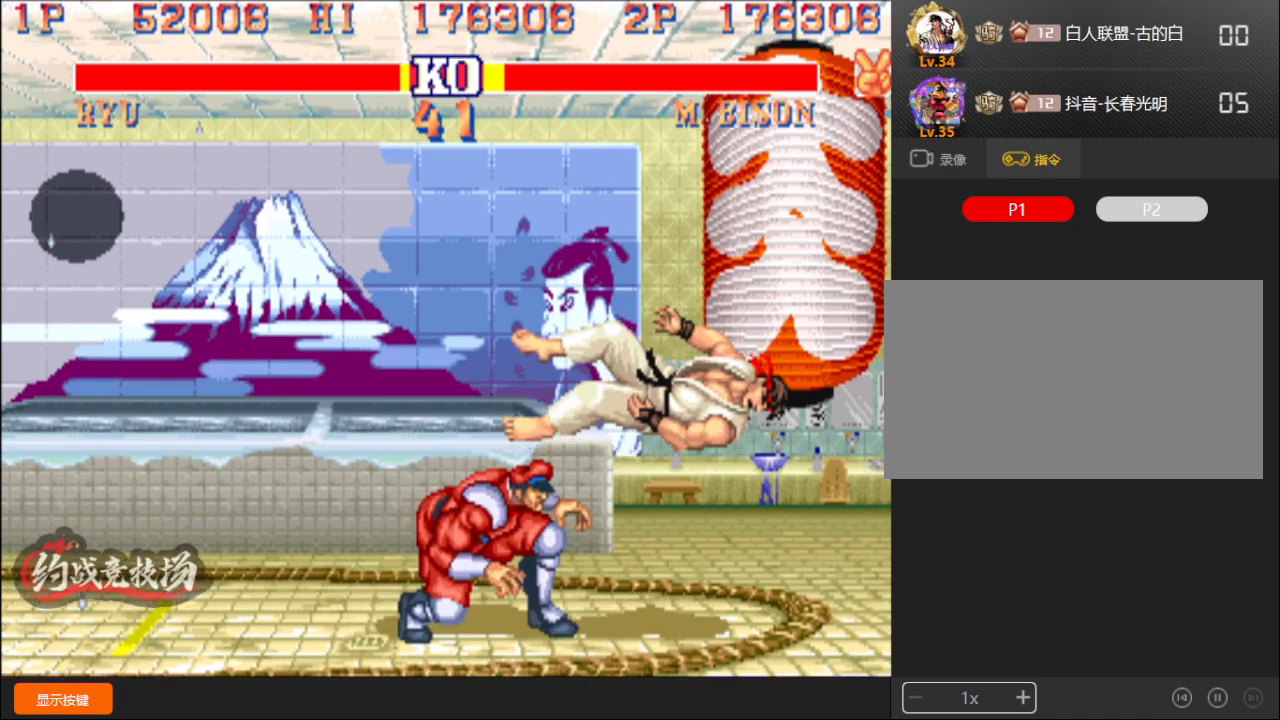
{"buttons": [], "left_stick": "center", "events": [[100, "R1", "up"], [167, "B", "up"], [167, "C", "up"], [167, "D", "up"], [367, "A", "down"], [367, "B", "down"], [367, "C", "down"], [383, "B", "up"], [383, "C", "up"], [383, "L1", "down"], [400, "A", "up"], [400, "L1", "up"]]}
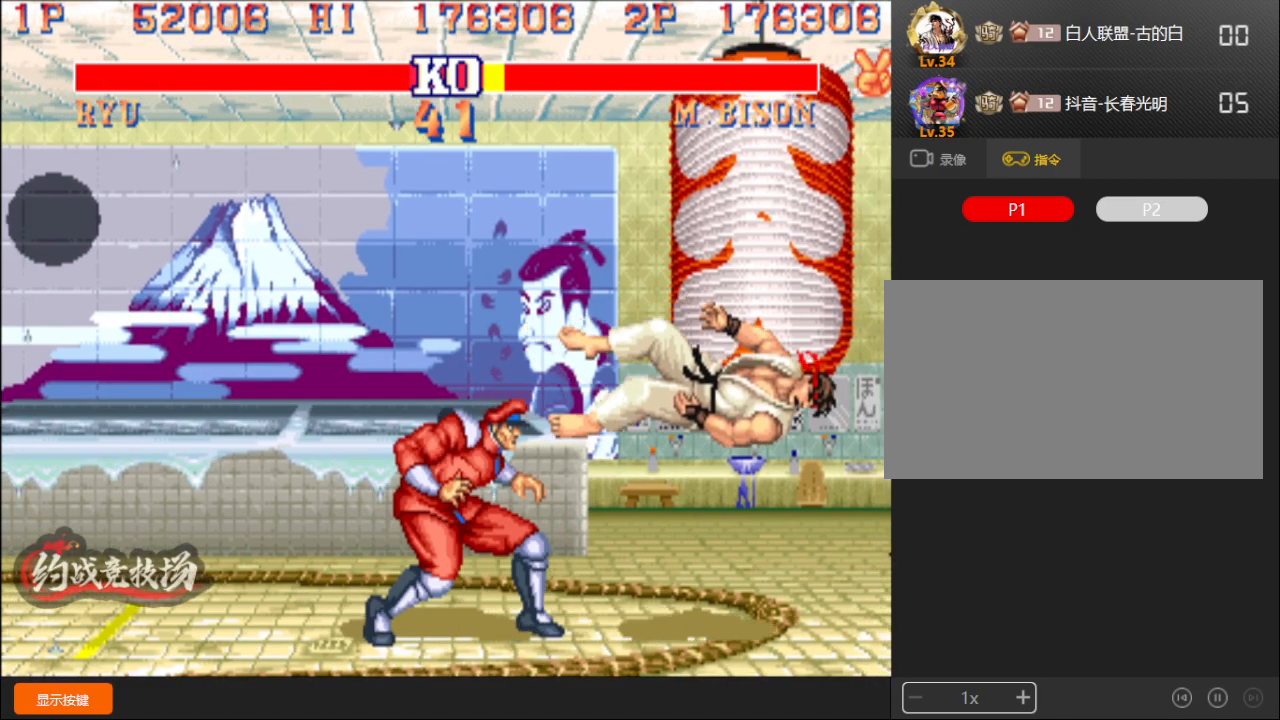
{"buttons": [], "left_stick": "center", "events": [[100, "left_stick", "down"], [283, "left_stick", "center"]]}
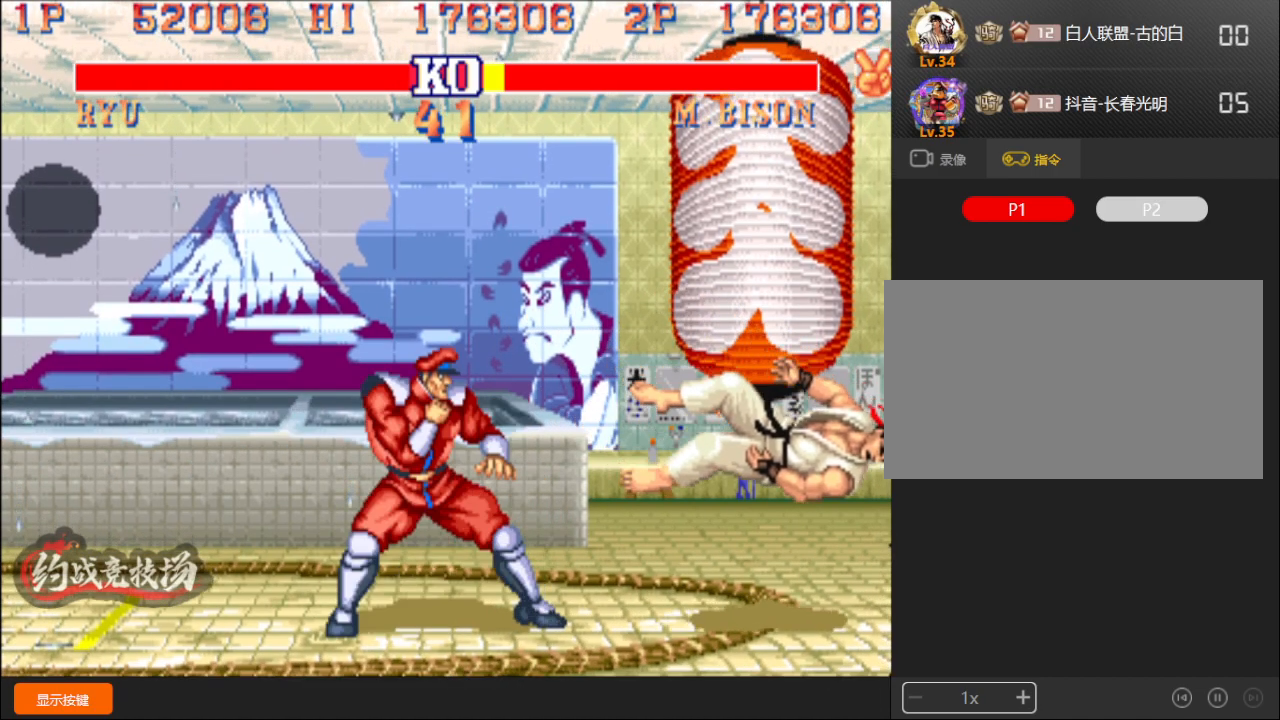
{"buttons": [], "left_stick": "center", "events": []}
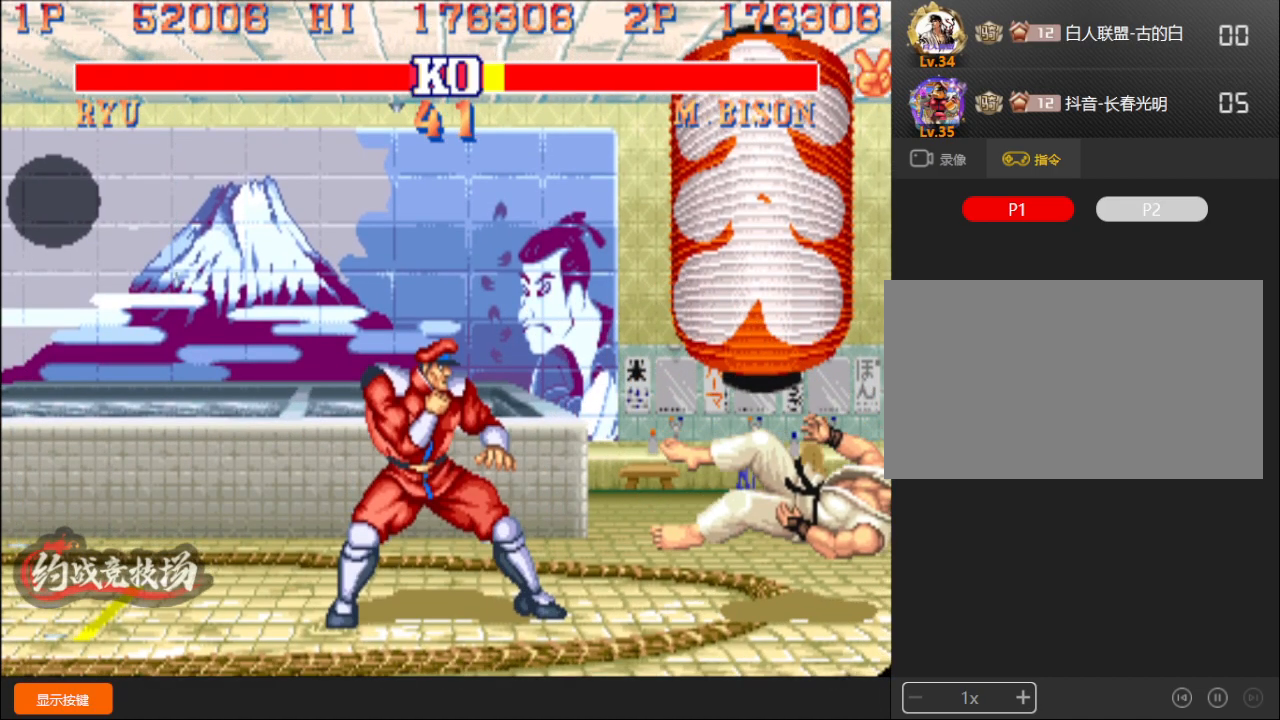
{"buttons": [], "left_stick": "center", "events": []}
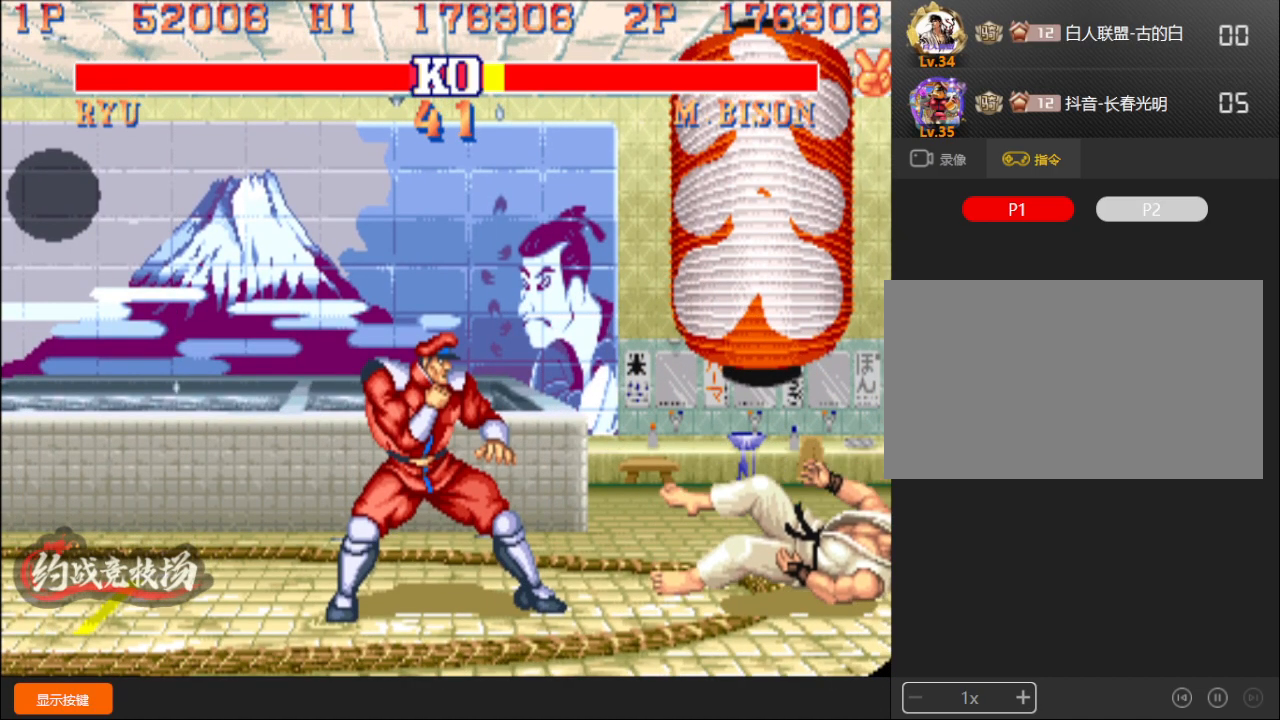
{"buttons": [], "left_stick": "center", "events": []}
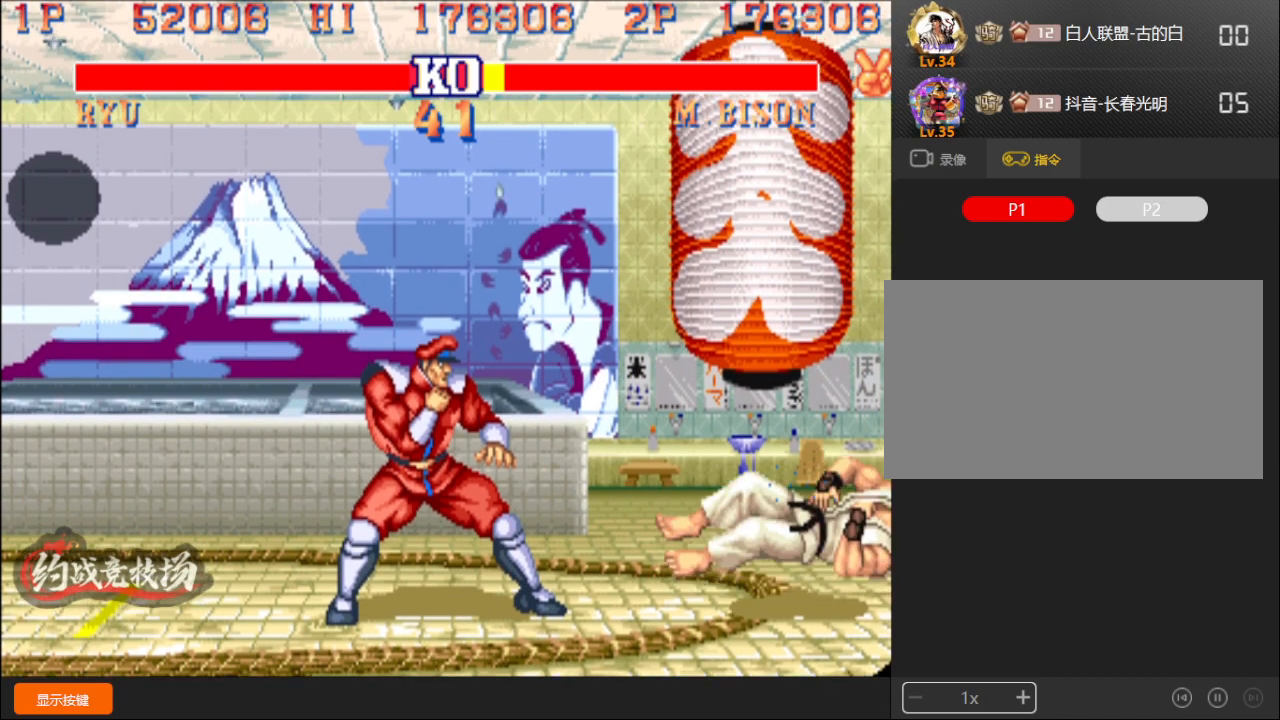
{"buttons": [], "left_stick": "center", "events": []}
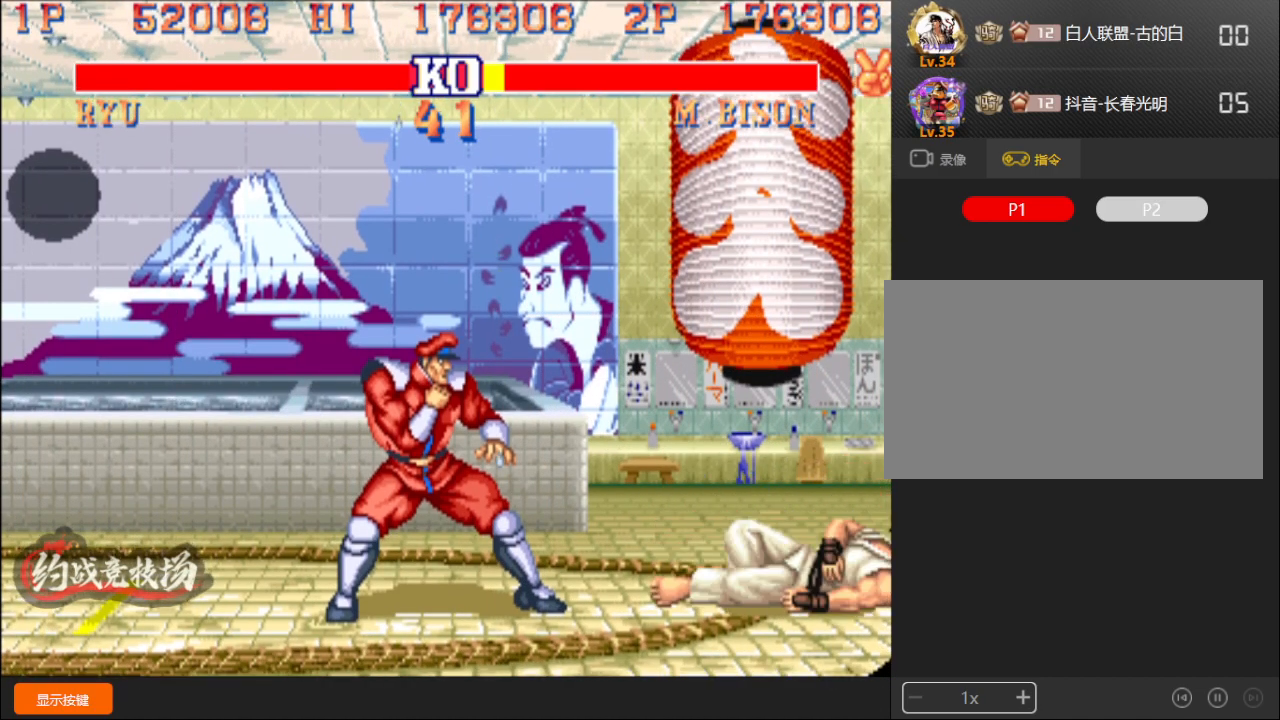
{"buttons": [], "left_stick": "center", "events": []}
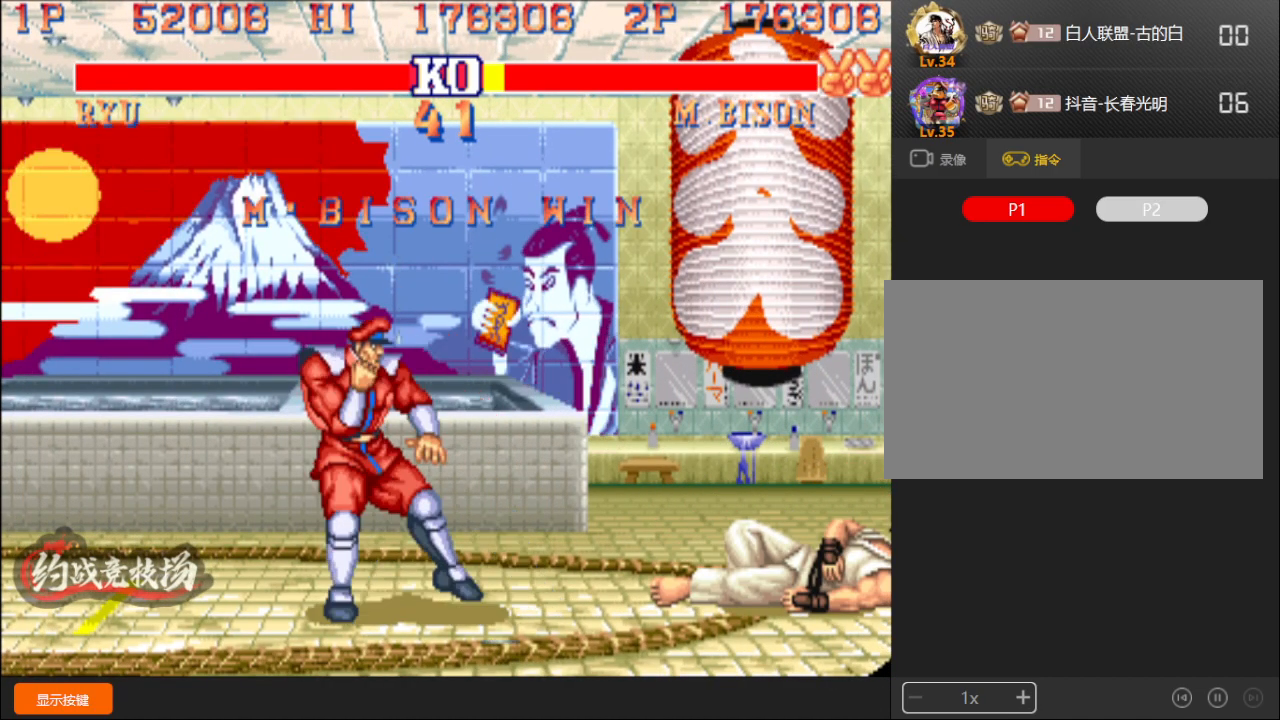
{"buttons": [], "left_stick": "center", "events": []}
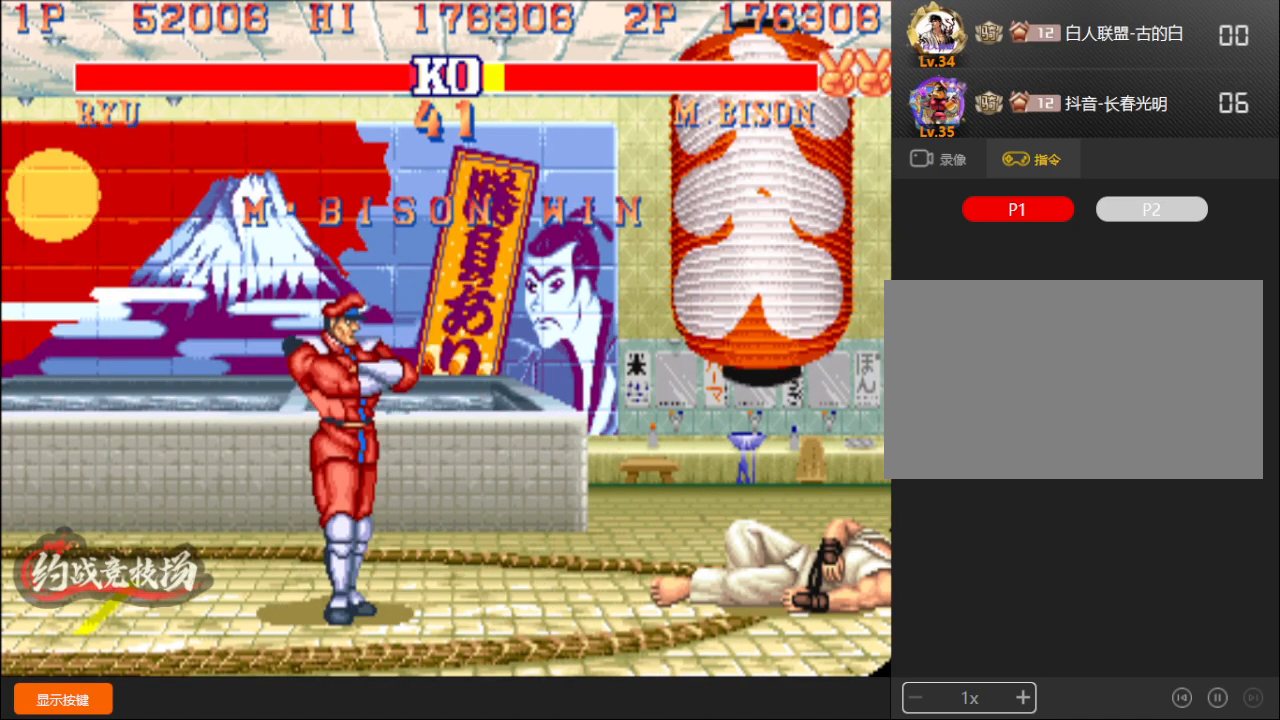
{"buttons": [], "left_stick": "center", "events": []}
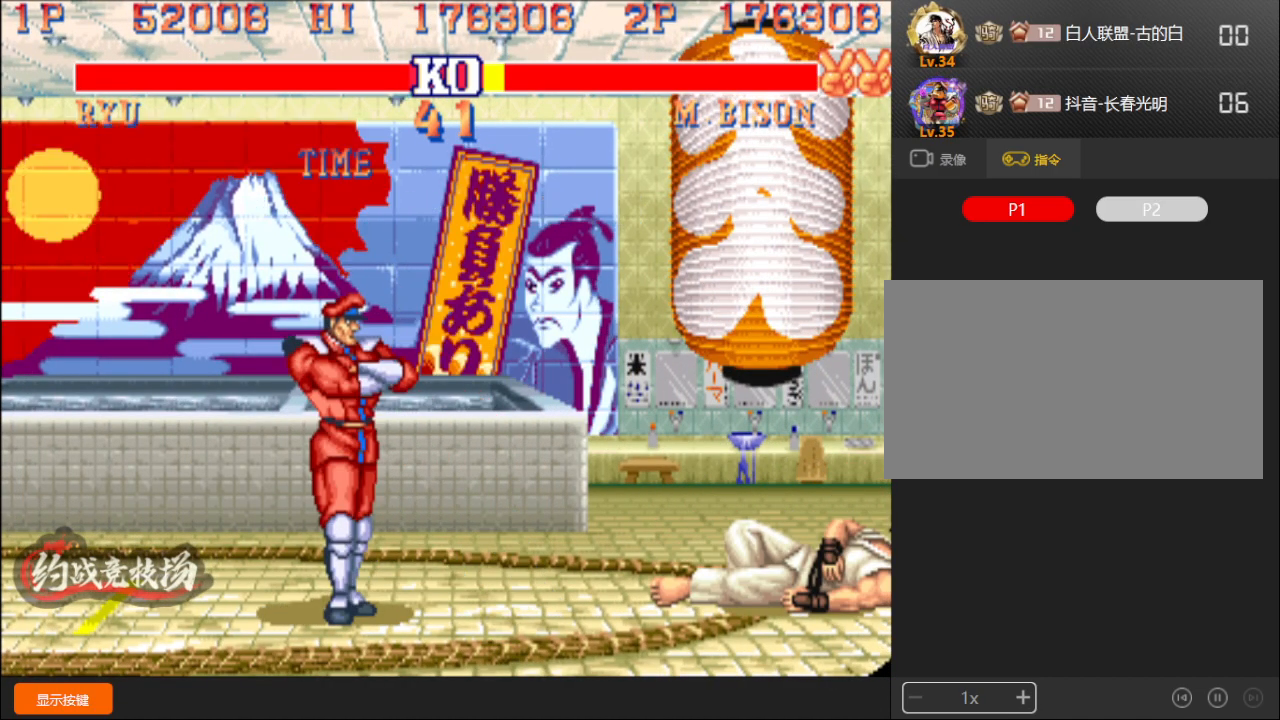
{"buttons": [], "left_stick": "center", "events": []}